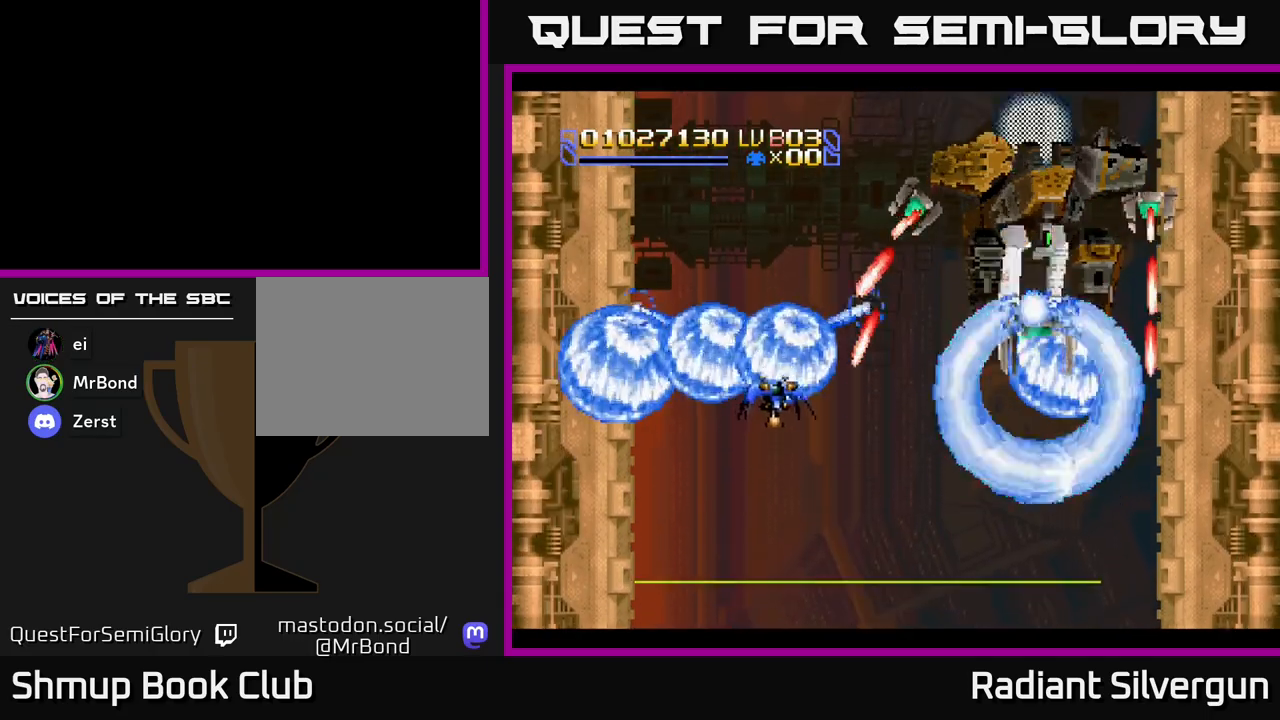
Gameplay with a controller (Xbox layout); each line is a JSON object with the inputs held at the frame after it. "events" lists button and stick changes between this image and that frame as [ms after this image, input, new state], when the widget could be followed in between. Not read: right_stick.
{"buttons": ["DPAD_LEFT"], "left_stick": "center", "events": [[33, "DPAD_DOWN", "up"], [50, "DPAD_LEFT", "down"], [117, "B", "up"], [183, "B", "down"], [183, "DPAD_LEFT", "up"], [200, "DPAD_DOWN", "down"], [433, "B", "up"], [433, "DPAD_DOWN", "up"], [433, "DPAD_LEFT", "down"]]}
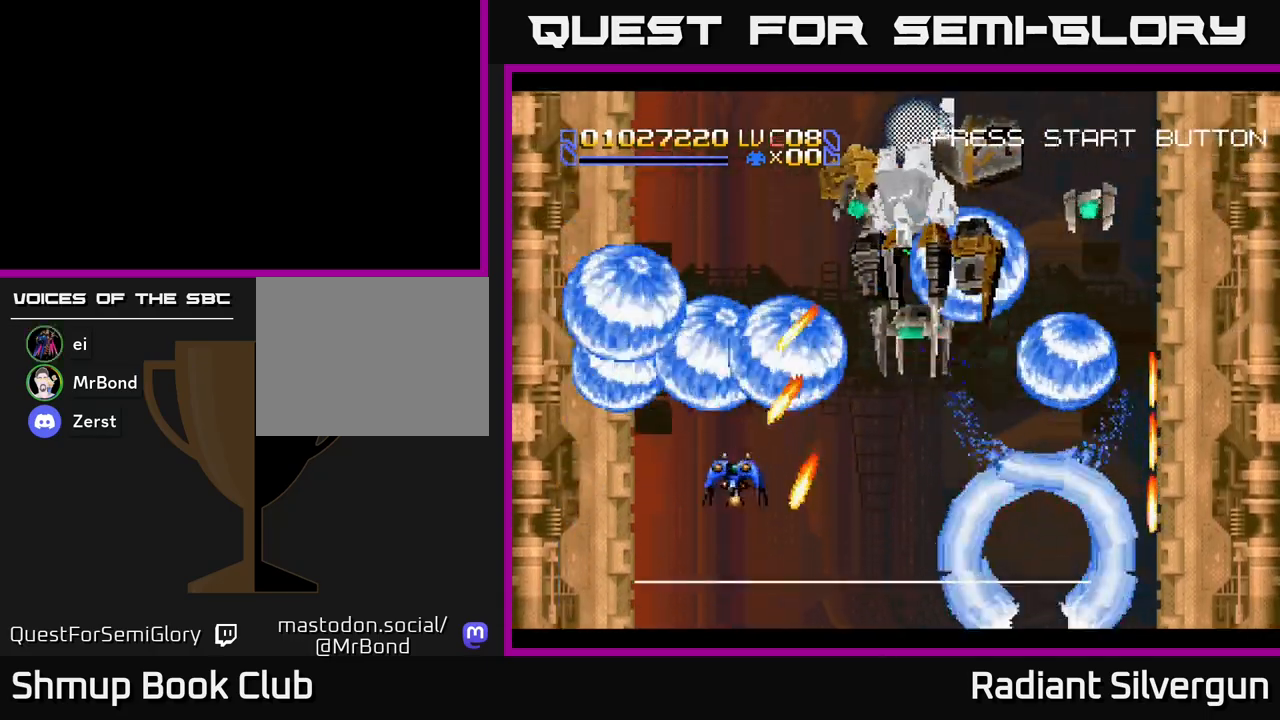
{"buttons": ["A", "DPAD_UP", "DPAD_RIGHT"], "left_stick": "center", "events": [[17, "A", "down"], [17, "DPAD_DOWN", "down"], [33, "DPAD_LEFT", "up"], [183, "DPAD_RIGHT", "down"], [300, "DPAD_DOWN", "up"], [450, "DPAD_RIGHT", "up"], [450, "DPAD_UP", "down"], [500, "DPAD_RIGHT", "down"]]}
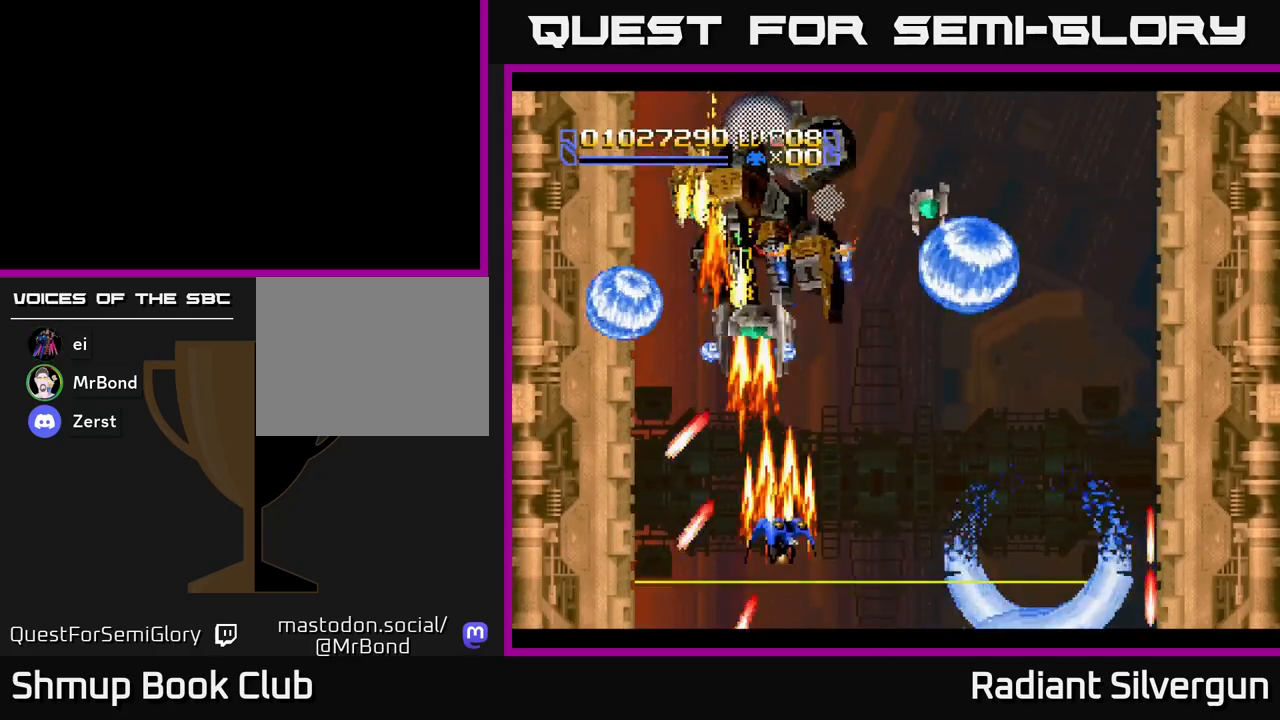
{"buttons": ["A", "DPAD_DOWN", "DPAD_RIGHT"], "left_stick": "center", "events": [[67, "DPAD_UP", "up"], [350, "DPAD_UP", "down"], [400, "DPAD_UP", "up"], [450, "DPAD_DOWN", "down"]]}
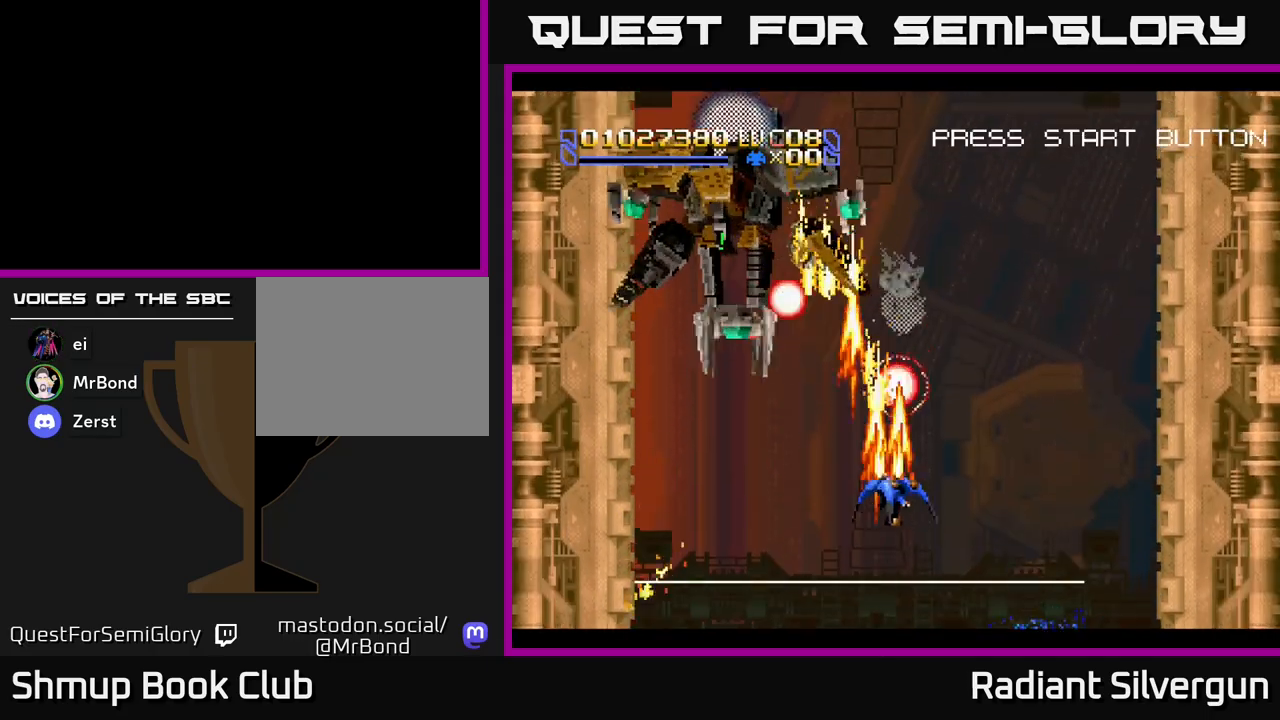
{"buttons": ["A", "DPAD_UP", "DPAD_LEFT"], "left_stick": "center", "events": [[83, "DPAD_RIGHT", "up"], [167, "DPAD_LEFT", "down"], [300, "DPAD_DOWN", "up"], [400, "DPAD_UP", "down"]]}
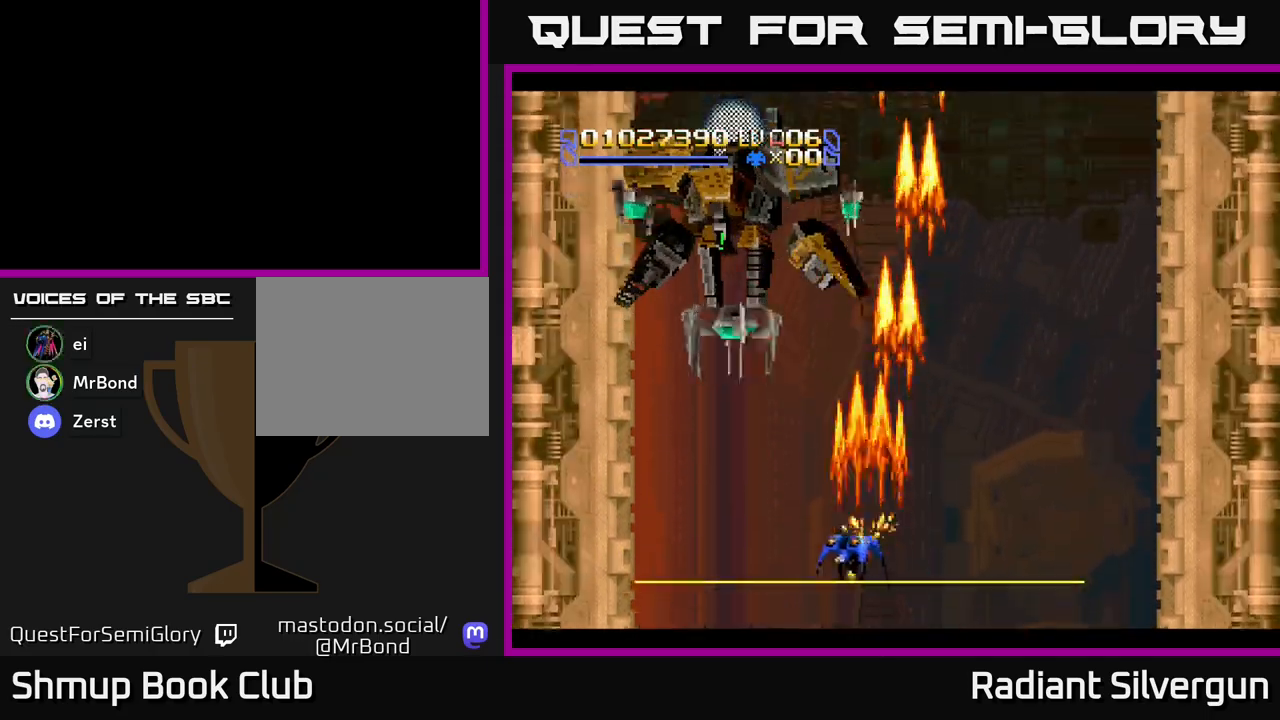
{"buttons": ["A", "DPAD_UP"], "left_stick": "center", "events": [[33, "DPAD_UP", "up"], [67, "DPAD_LEFT", "up"], [100, "DPAD_DOWN", "down"], [100, "DPAD_RIGHT", "down"], [233, "DPAD_RIGHT", "up"], [300, "DPAD_LEFT", "down"], [333, "DPAD_DOWN", "up"], [383, "DPAD_LEFT", "up"], [400, "DPAD_UP", "down"]]}
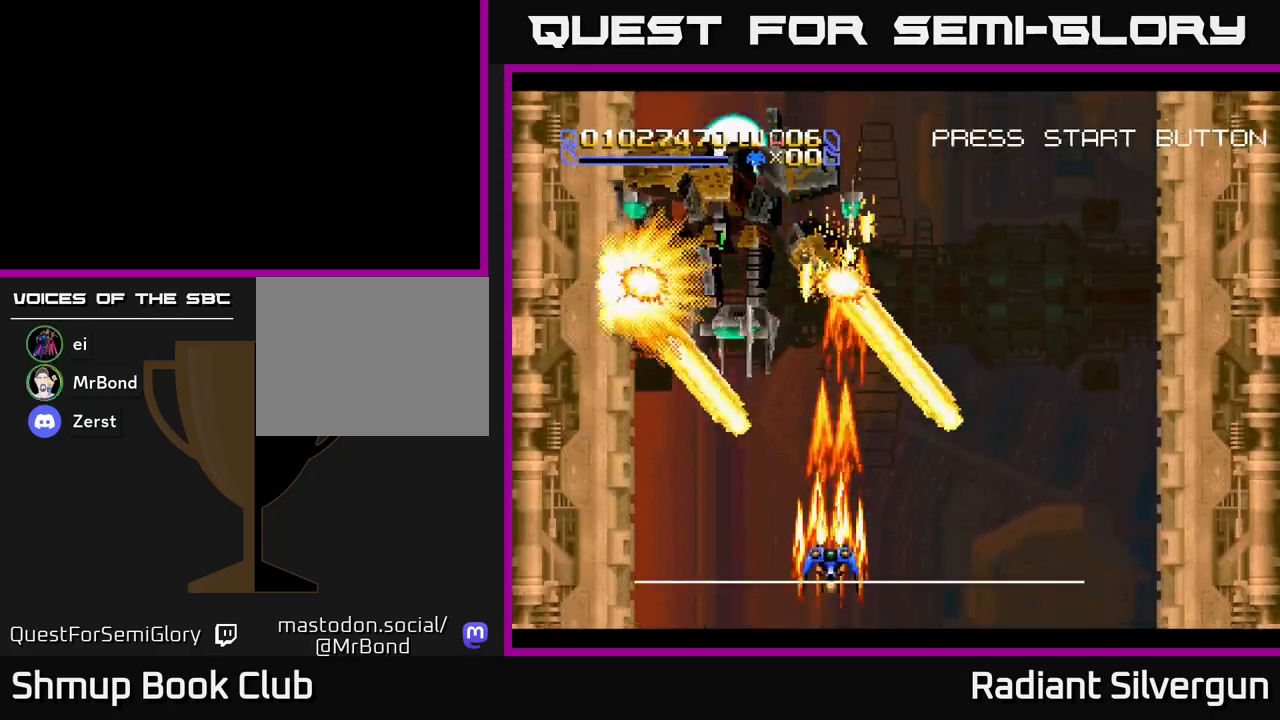
{"buttons": ["B", "DPAD_UP"], "left_stick": "center", "events": [[67, "DPAD_RIGHT", "down"], [367, "B", "down"], [383, "A", "up"], [383, "DPAD_RIGHT", "up"]]}
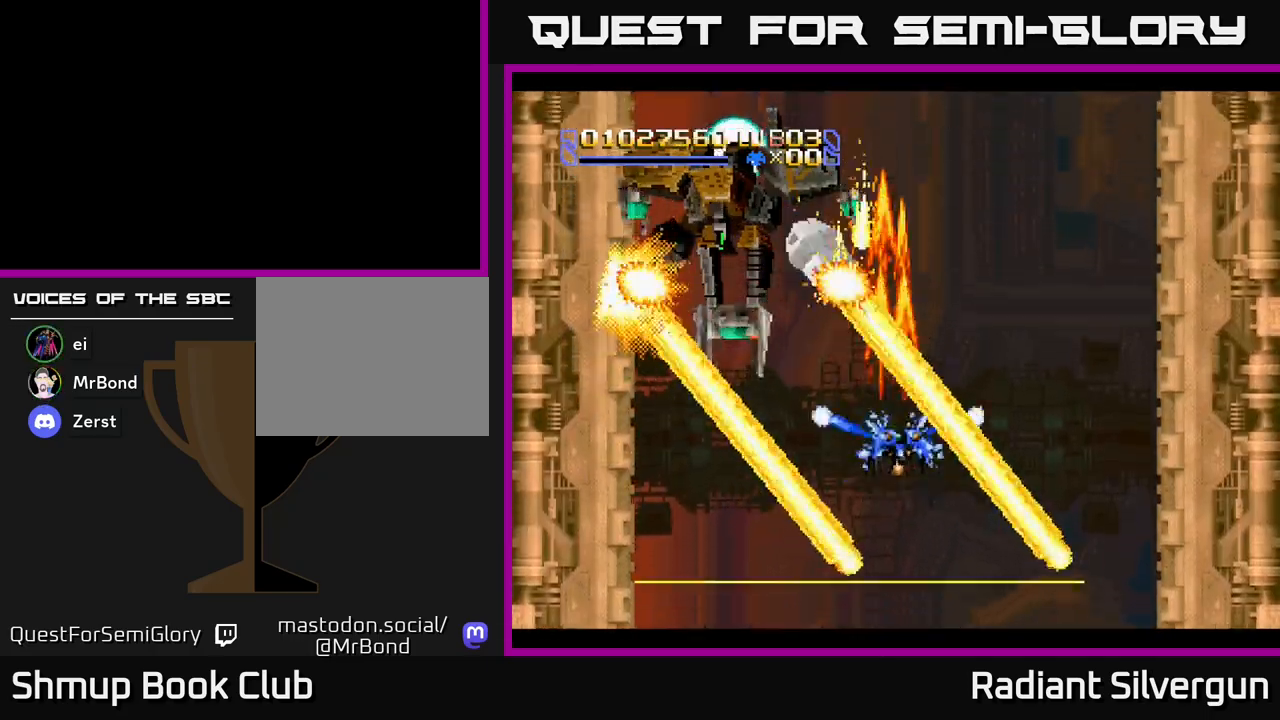
{"buttons": [], "left_stick": "center", "events": [[33, "DPAD_UP", "up"], [67, "DPAD_DOWN", "down"], [133, "B", "up"], [200, "DPAD_DOWN", "up"], [217, "B", "down"], [433, "B", "up"]]}
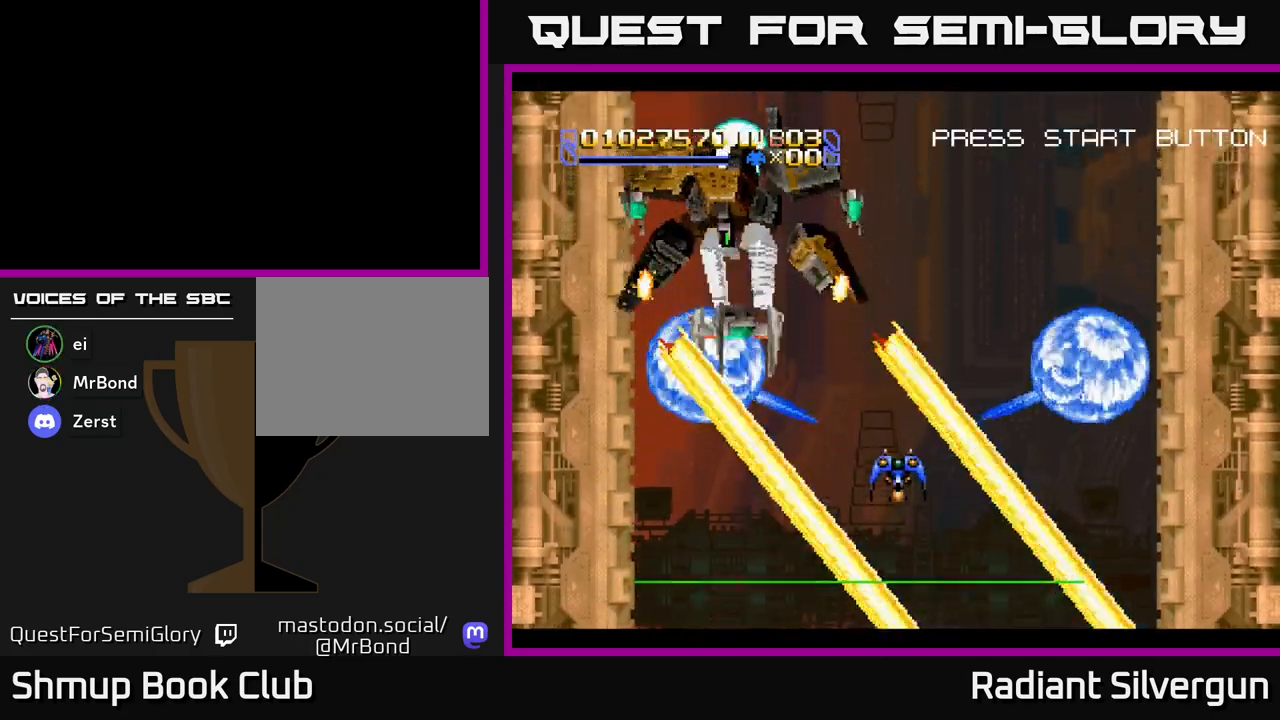
{"buttons": ["DPAD_UP", "DPAD_RIGHT"], "left_stick": "center", "events": [[100, "B", "down"], [217, "DPAD_DOWN", "down"], [267, "DPAD_RIGHT", "down"], [317, "DPAD_DOWN", "up"], [433, "B", "up"], [433, "DPAD_UP", "down"]]}
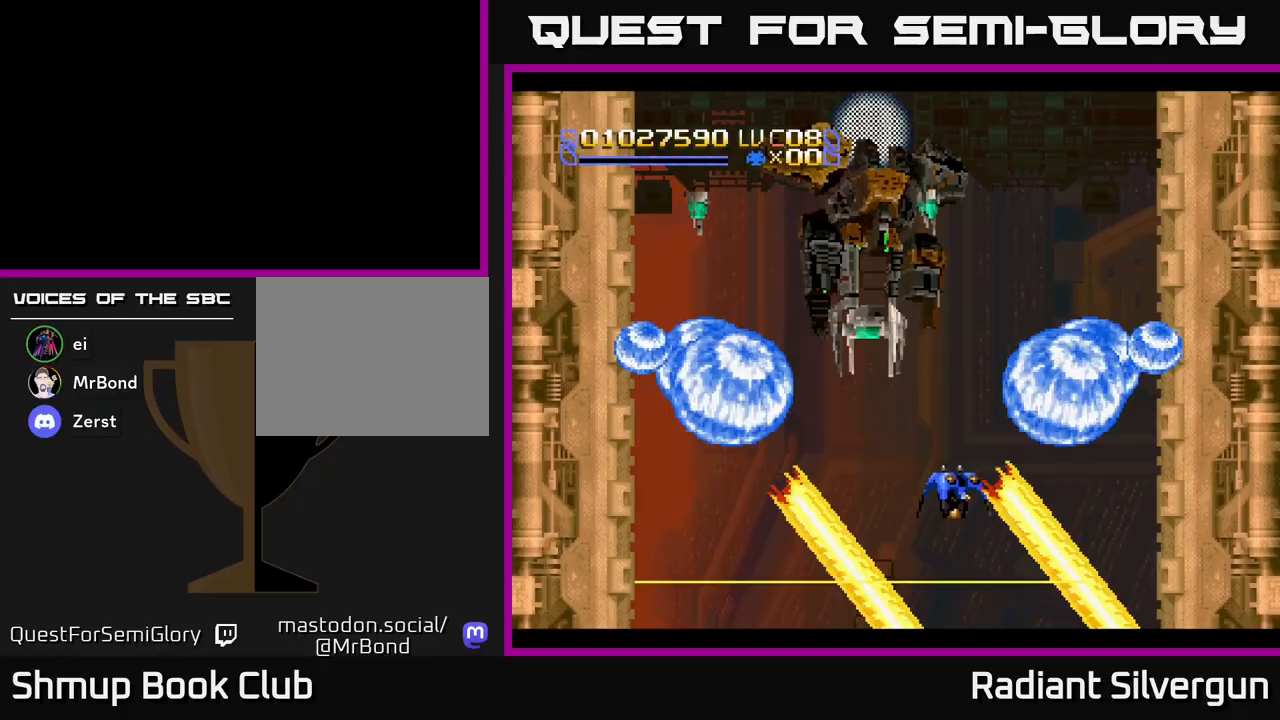
{"buttons": ["A", "DPAD_RIGHT"], "left_stick": "center", "events": [[33, "A", "down"], [83, "DPAD_UP", "up"], [233, "DPAD_DOWN", "down"], [283, "DPAD_RIGHT", "up"], [400, "DPAD_RIGHT", "down"], [433, "DPAD_DOWN", "up"]]}
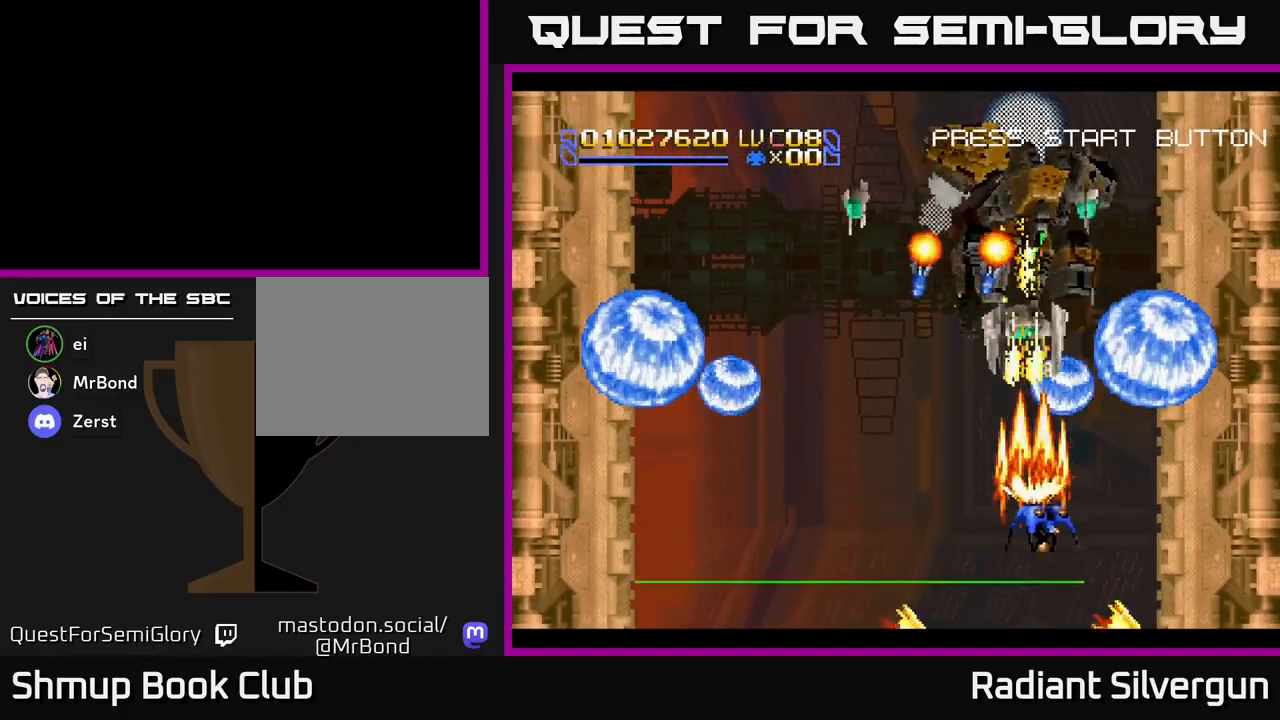
{"buttons": ["A", "DPAD_LEFT"], "left_stick": "center", "events": [[33, "DPAD_DOWN", "down"], [83, "DPAD_RIGHT", "up"], [233, "DPAD_LEFT", "down"], [283, "DPAD_DOWN", "up"]]}
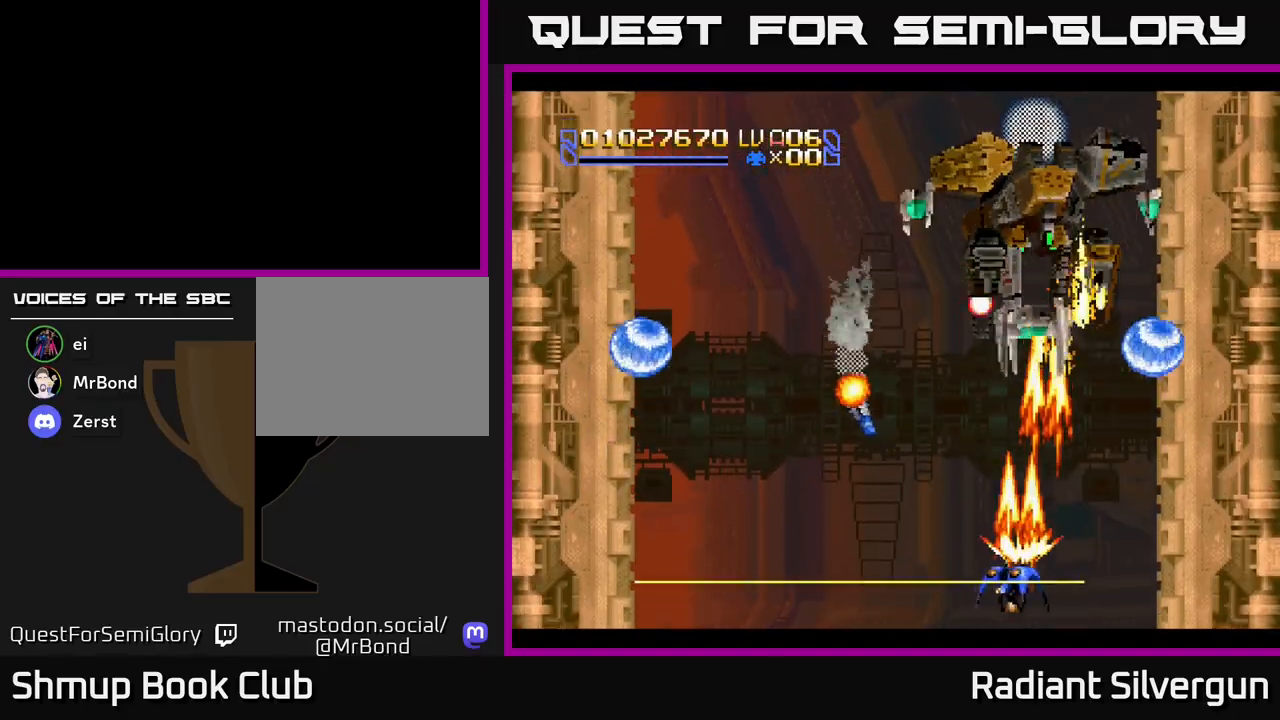
{"buttons": ["A", "DPAD_UP", "DPAD_LEFT"], "left_stick": "center", "events": [[117, "DPAD_UP", "down"], [150, "DPAD_LEFT", "up"], [433, "DPAD_LEFT", "down"]]}
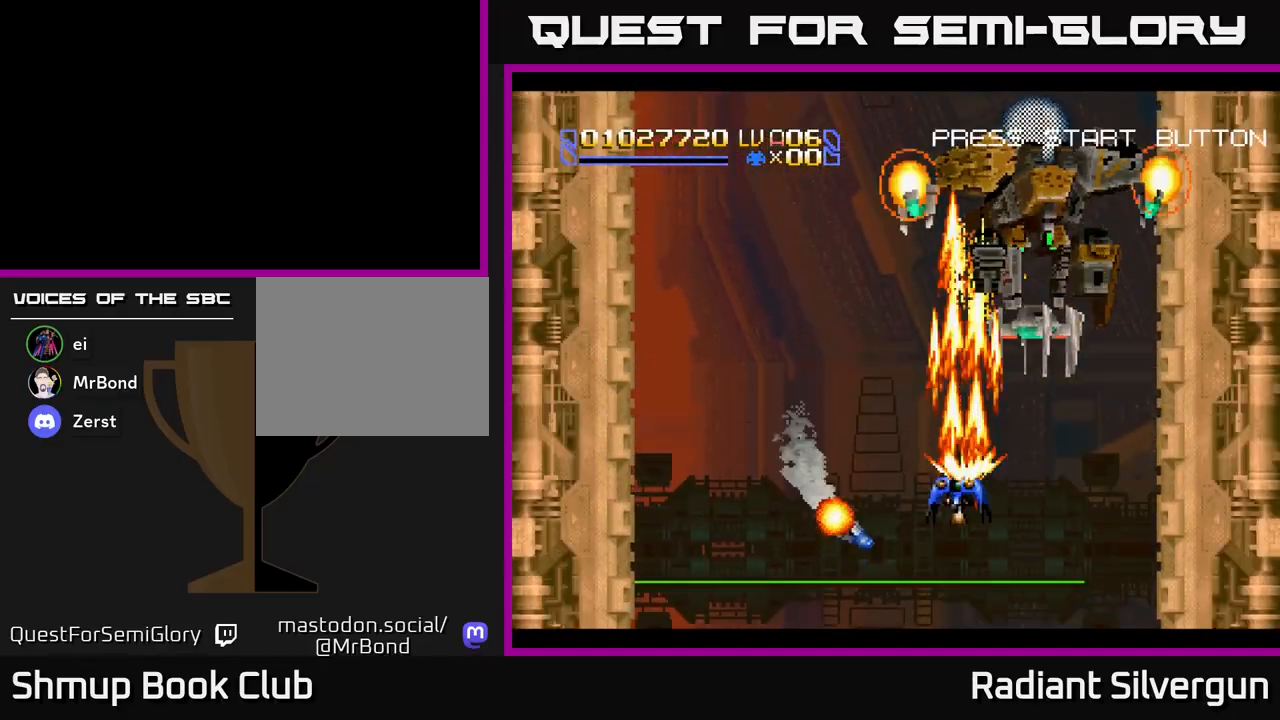
{"buttons": ["B", "DPAD_UP", "DPAD_LEFT"], "left_stick": "center", "events": [[450, "A", "up"], [483, "B", "down"]]}
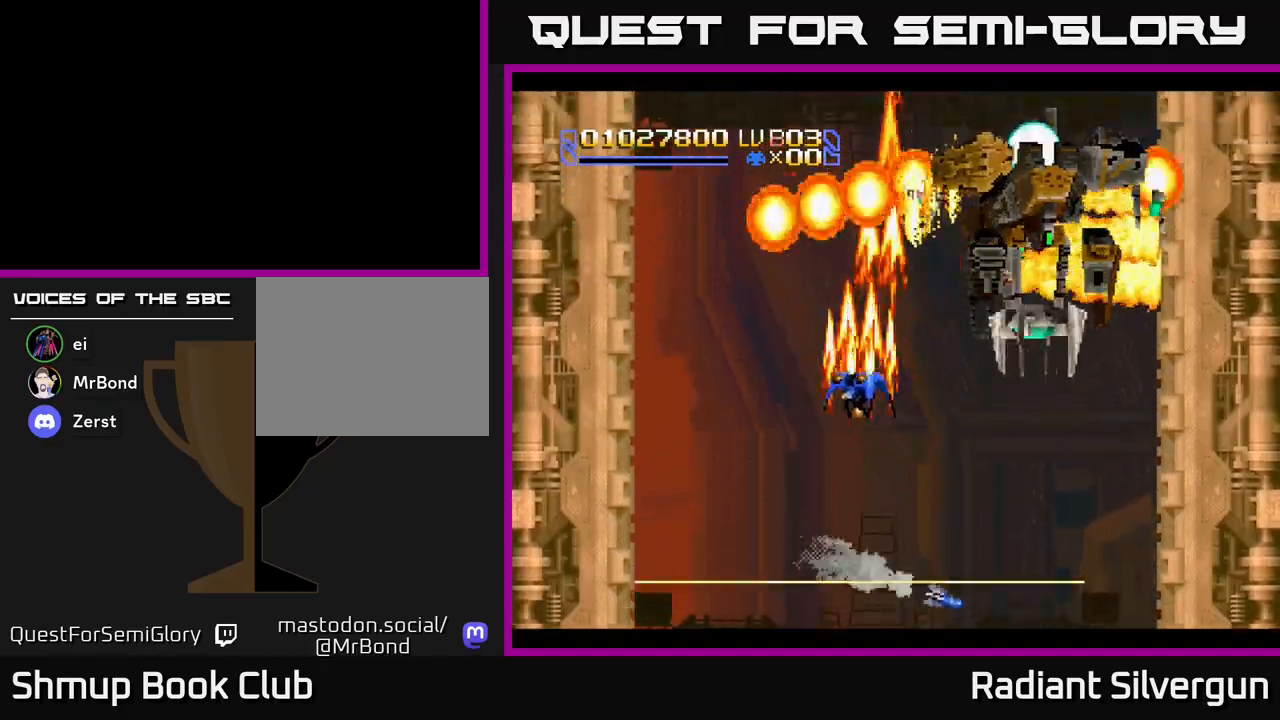
{"buttons": ["B", "DPAD_UP"], "left_stick": "center", "events": [[267, "B", "up"], [267, "DPAD_LEFT", "up"], [267, "DPAD_UP", "up"], [300, "DPAD_DOWN", "down"], [317, "DPAD_RIGHT", "down"], [350, "B", "down"], [400, "DPAD_DOWN", "up"], [417, "DPAD_RIGHT", "up"], [433, "DPAD_UP", "down"]]}
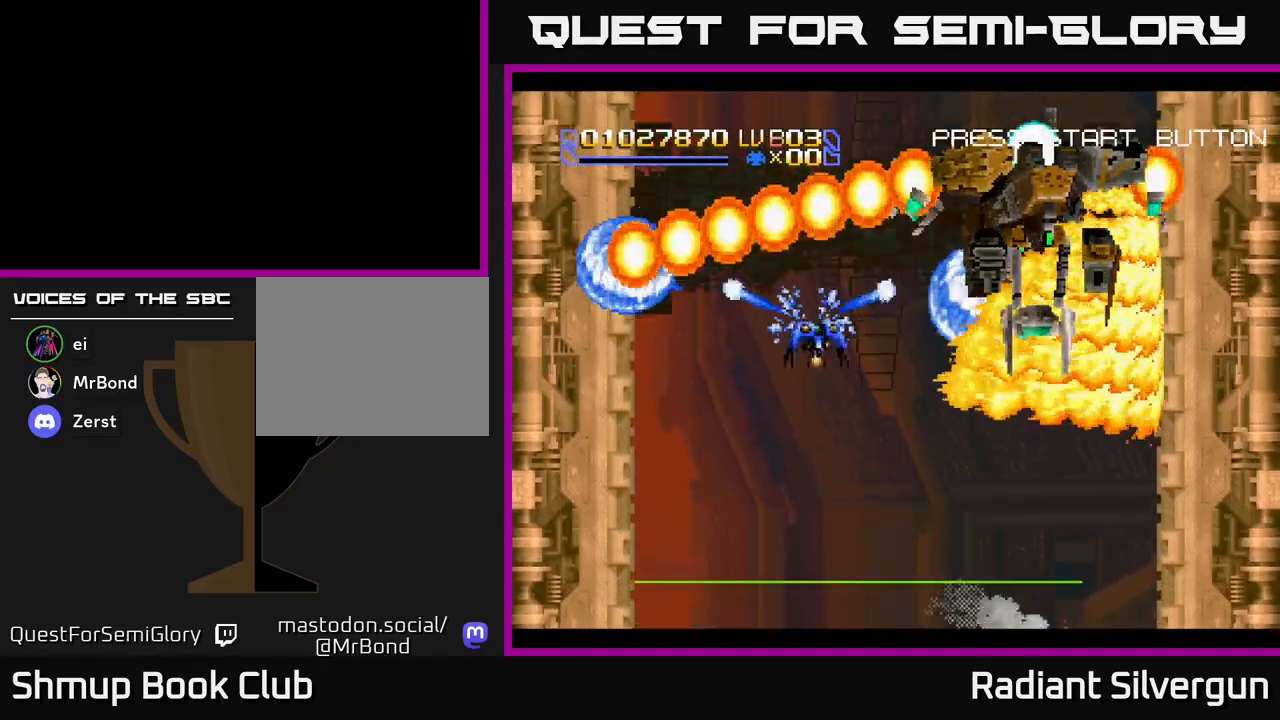
{"buttons": ["B", "DPAD_DOWN"], "left_stick": "center"}
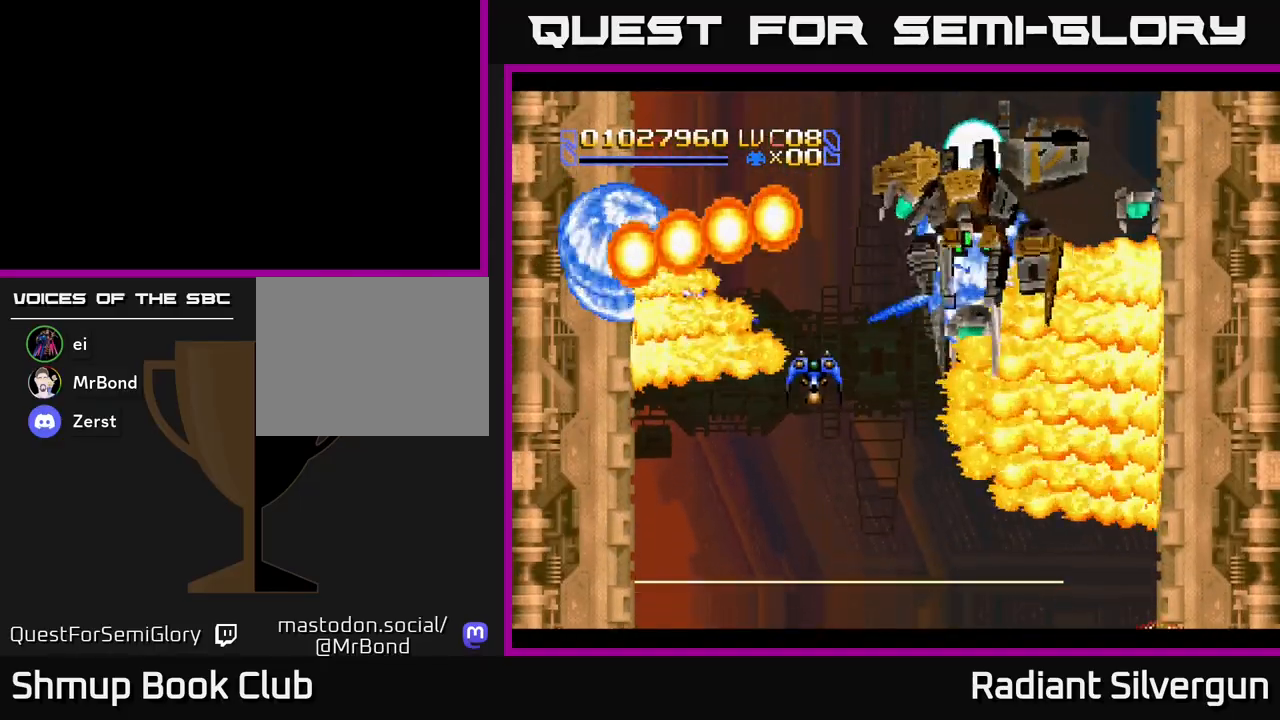
{"buttons": ["DPAD_UP"], "left_stick": "center", "events": [[67, "B", "up"], [83, "DPAD_RIGHT", "down"], [167, "B", "down"], [450, "DPAD_DOWN", "up"], [450, "DPAD_RIGHT", "up"], [483, "B", "up"], [483, "DPAD_UP", "down"]]}
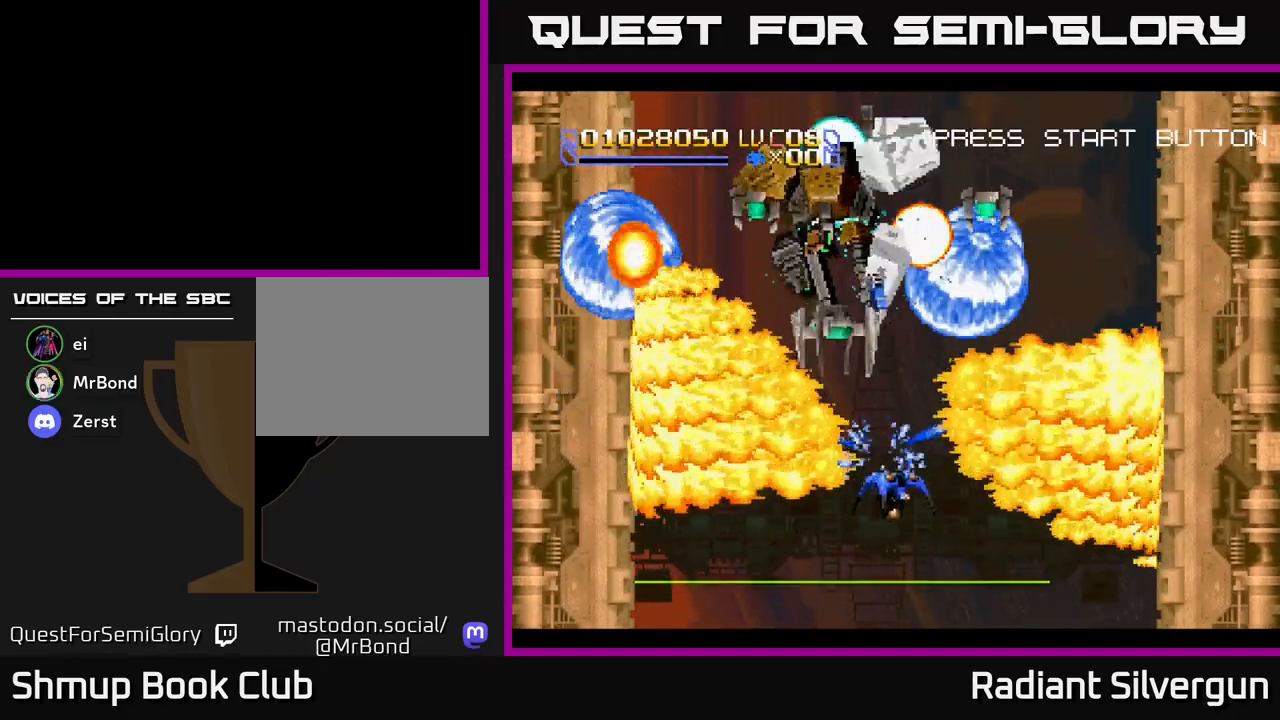
{"buttons": ["DPAD_LEFT"], "left_stick": "center"}
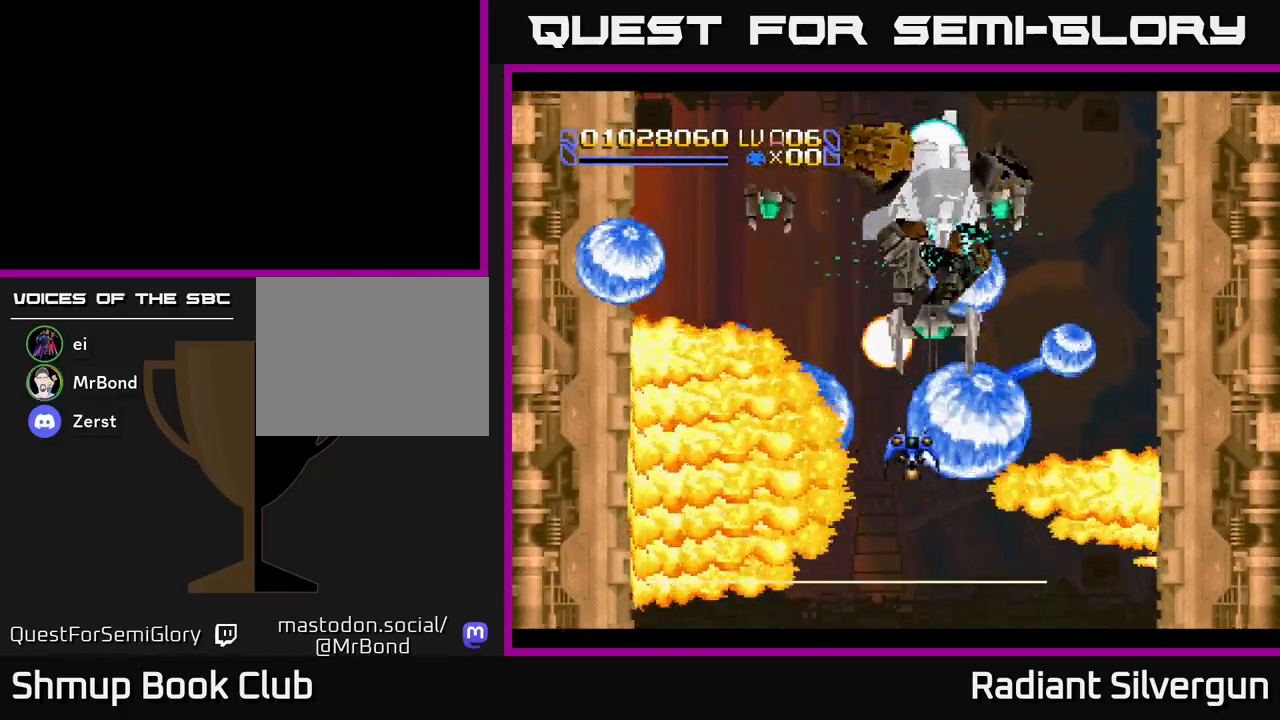
{"buttons": ["A", "DPAD_DOWN"], "left_stick": "center", "events": [[17, "DPAD_LEFT", "up"], [33, "DPAD_DOWN", "down"], [33, "DPAD_RIGHT", "down"], [50, "B", "down"], [200, "DPAD_DOWN", "up"], [217, "B", "up"], [250, "DPAD_RIGHT", "up"], [267, "A", "down"], [367, "DPAD_DOWN", "down"]]}
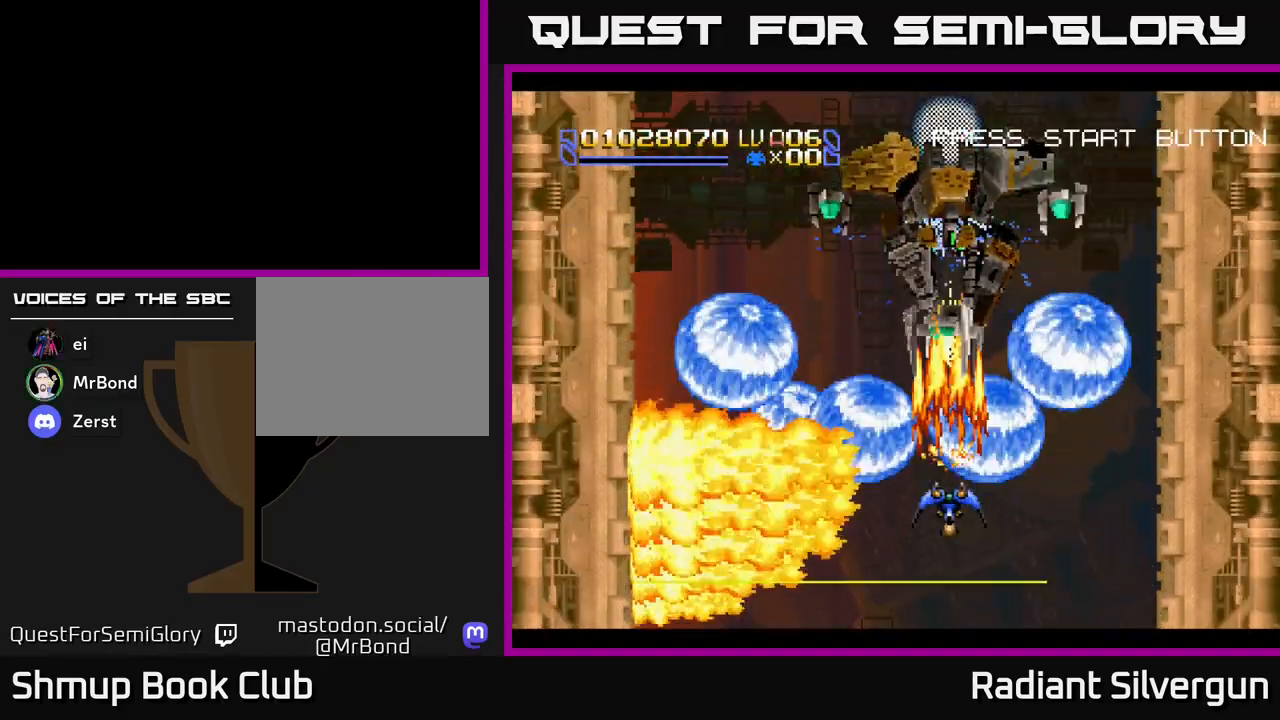
{"buttons": ["A", "DPAD_LEFT"], "left_stick": "center", "events": [[33, "DPAD_DOWN", "up"], [167, "DPAD_DOWN", "down"], [400, "DPAD_LEFT", "down"], [433, "DPAD_DOWN", "up"]]}
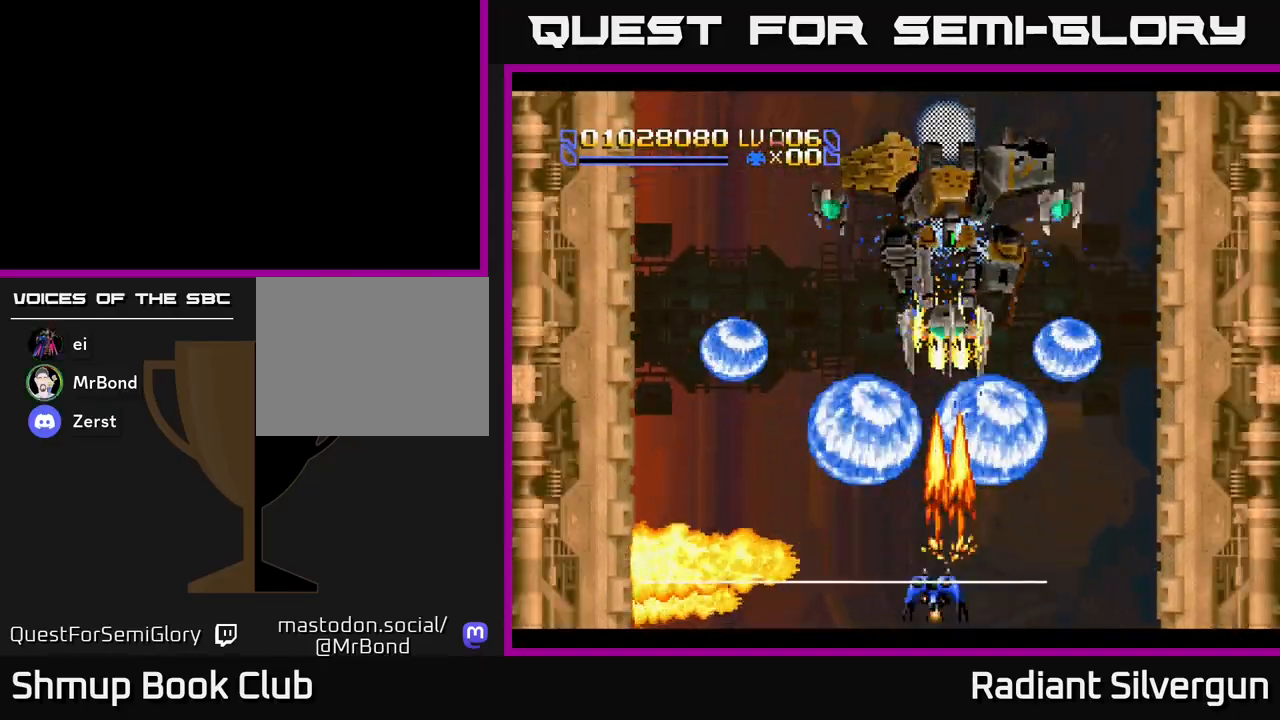
{"buttons": ["A", "DPAD_UP", "DPAD_LEFT"], "left_stick": "center", "events": [[217, "DPAD_UP", "down"]]}
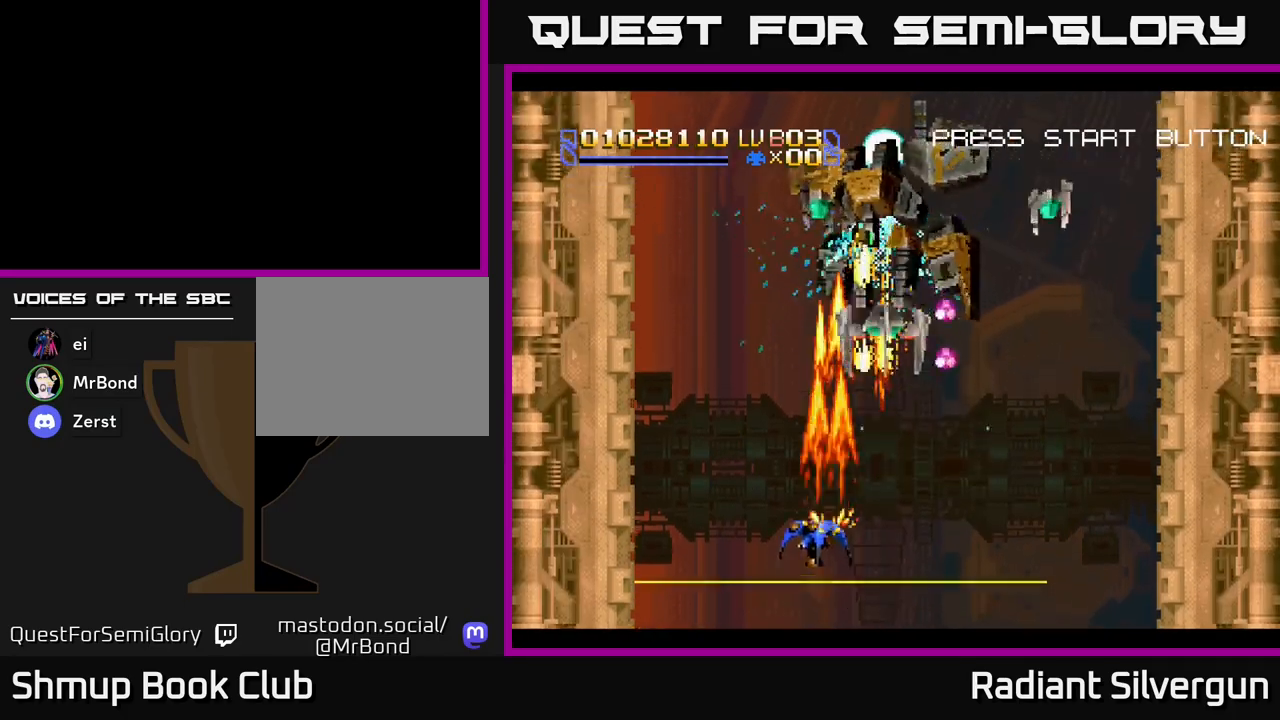
{"buttons": ["A", "DPAD_DOWN", "DPAD_RIGHT"], "left_stick": "center", "events": [[183, "DPAD_LEFT", "up"], [250, "DPAD_LEFT", "down"], [267, "DPAD_UP", "up"], [317, "DPAD_DOWN", "down"], [367, "DPAD_LEFT", "up"], [417, "DPAD_RIGHT", "down"]]}
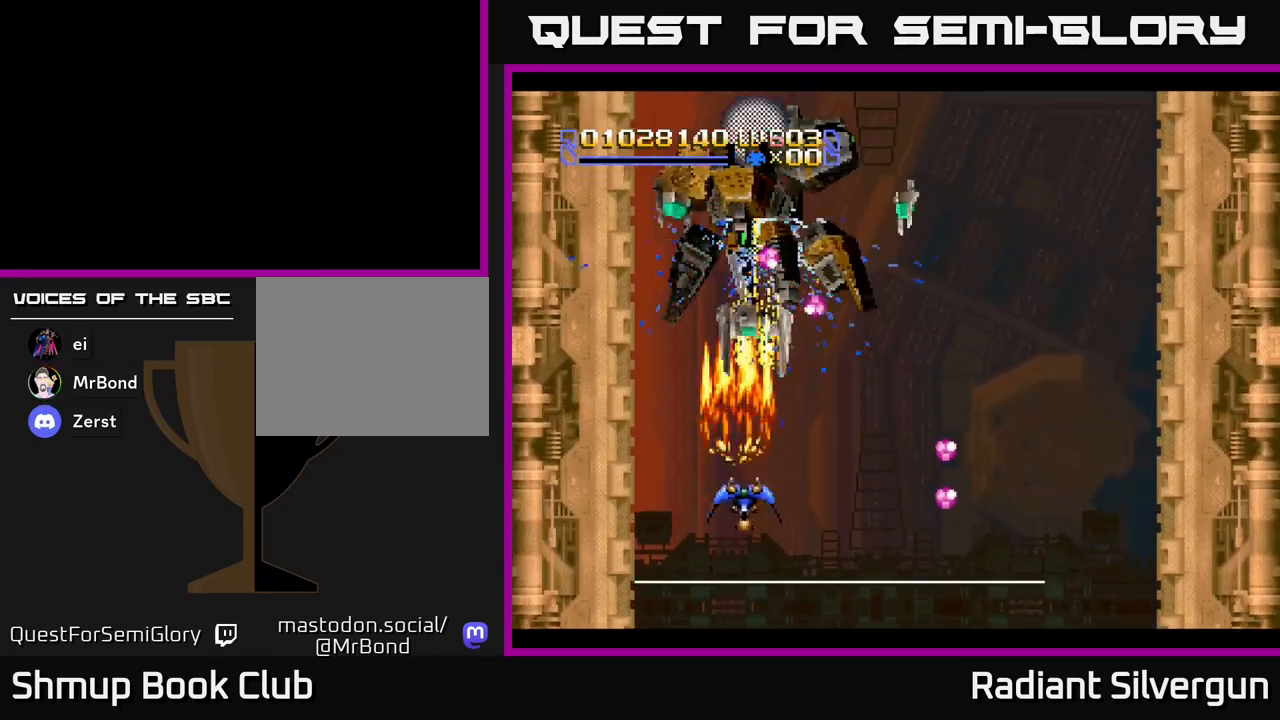
{"buttons": ["B", "DPAD_RIGHT"], "left_stick": "center", "events": [[150, "DPAD_DOWN", "up"], [417, "A", "up"], [433, "B", "down"]]}
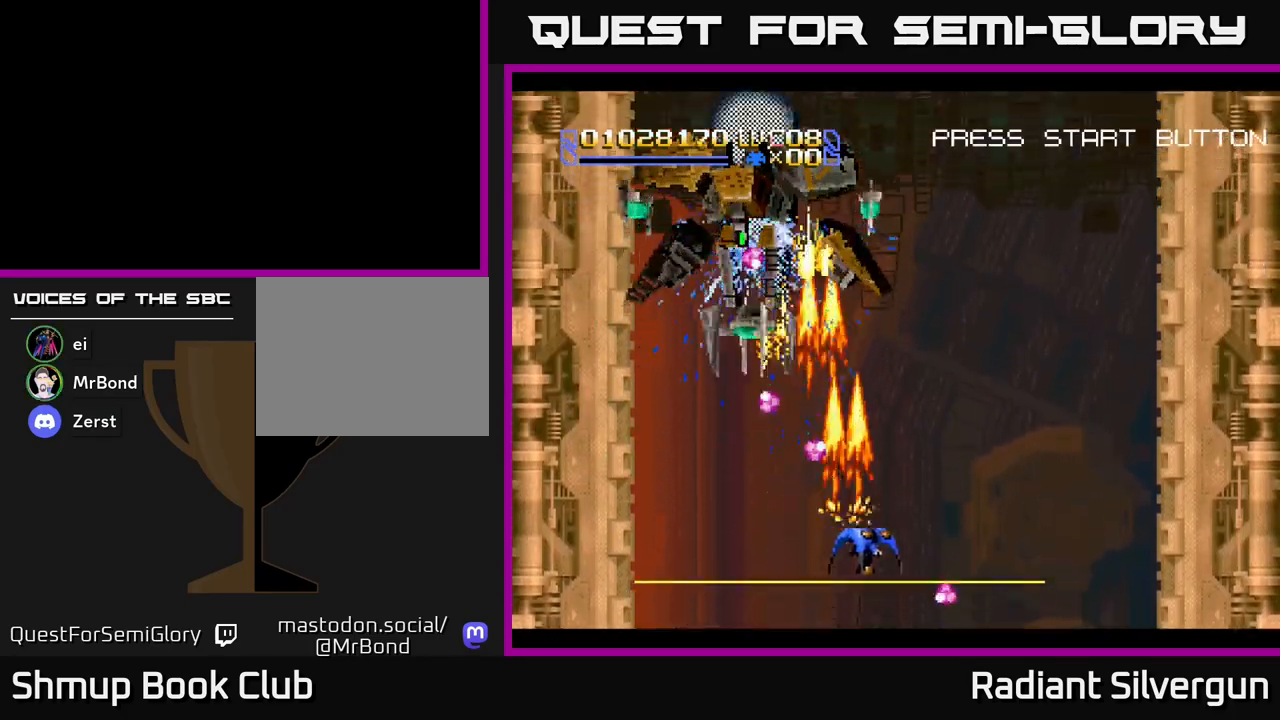
{"buttons": ["B", "DPAD_UP", "DPAD_RIGHT"], "left_stick": "center", "events": [[67, "DPAD_UP", "down"], [217, "B", "up"], [283, "B", "down"]]}
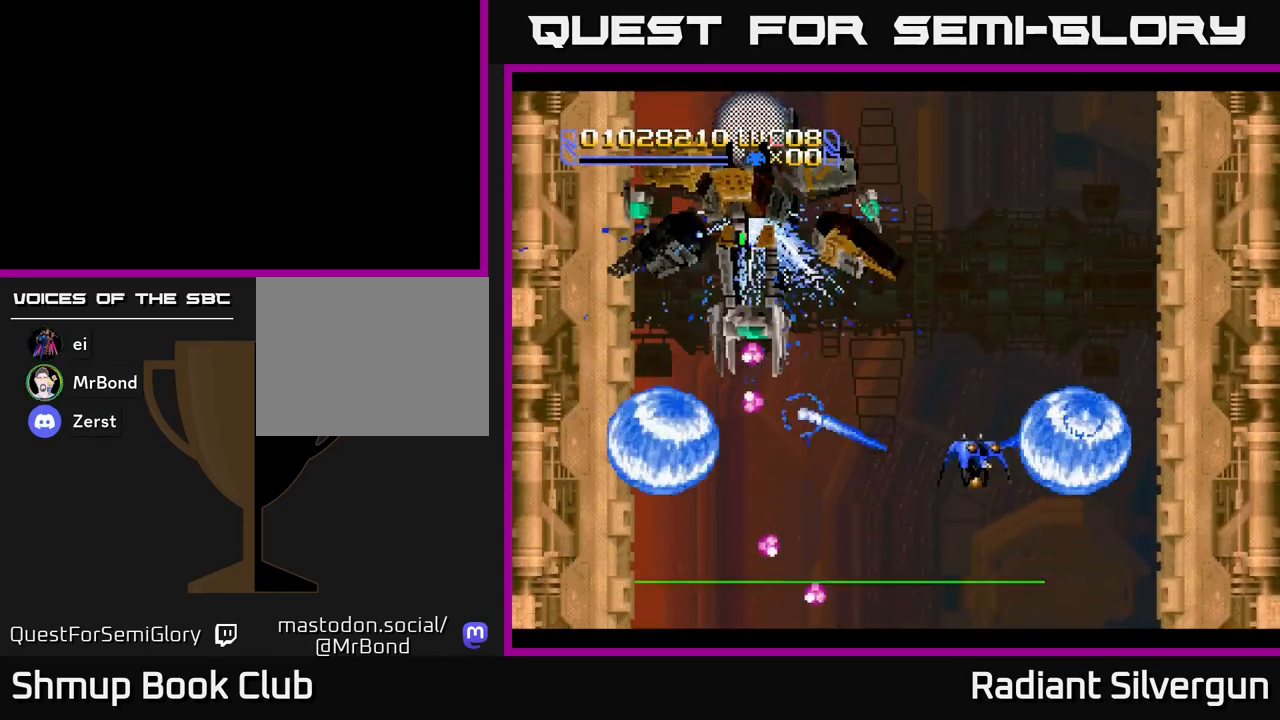
{"buttons": ["B"], "left_stick": "center", "events": [[100, "B", "up"], [100, "DPAD_RIGHT", "up"], [200, "B", "down"], [267, "DPAD_UP", "up"]]}
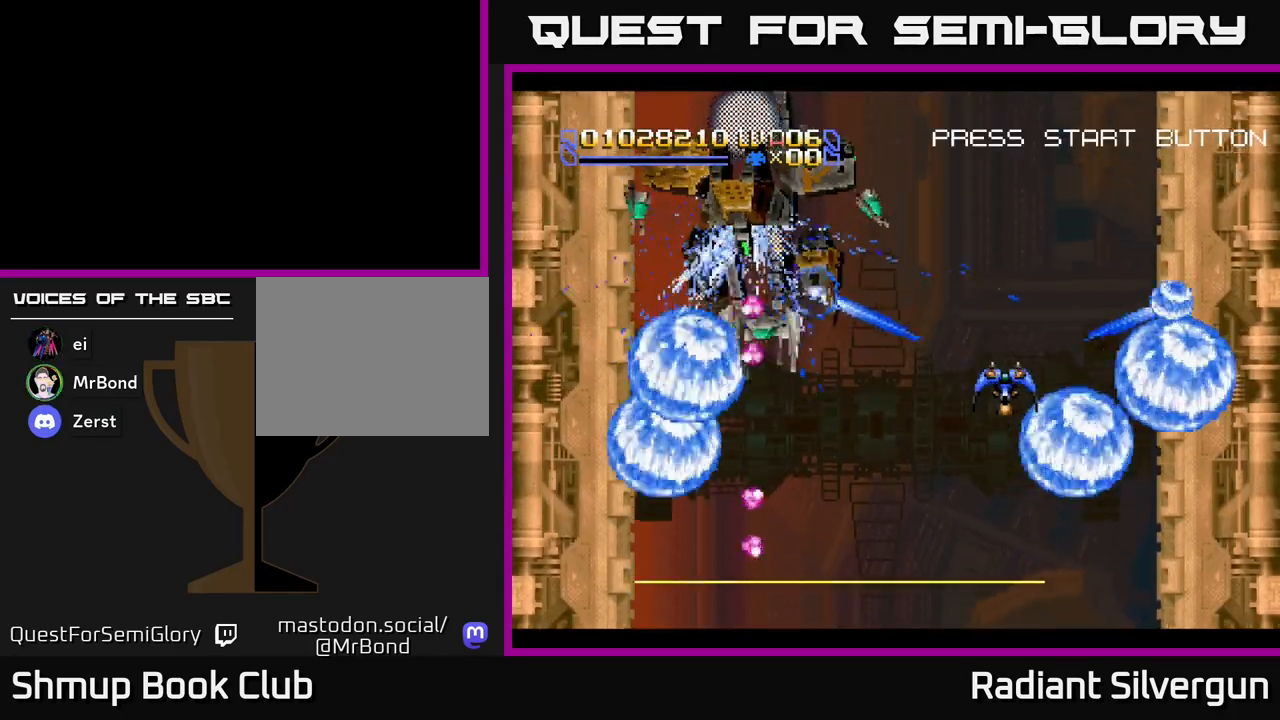
{"buttons": [], "left_stick": "center", "events": [[83, "B", "up"], [150, "B", "down"], [500, "B", "up"]]}
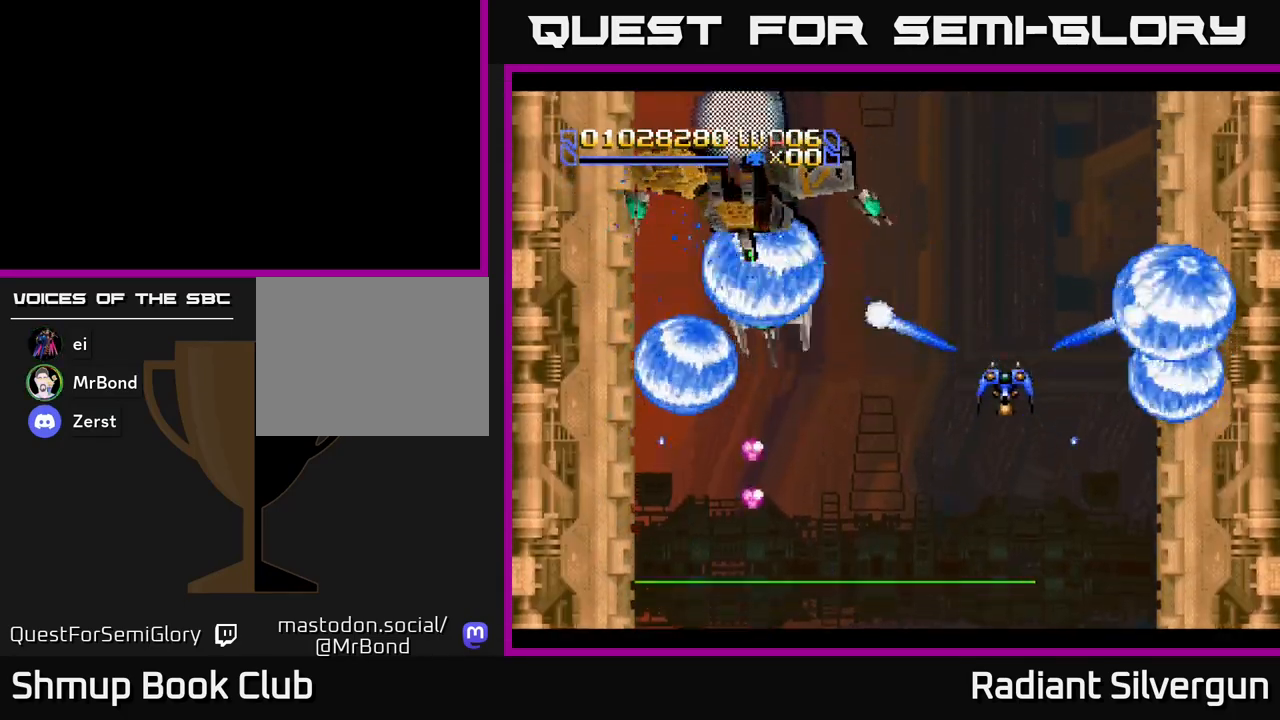
{"buttons": ["B"], "left_stick": "center", "events": [[133, "B", "down"]]}
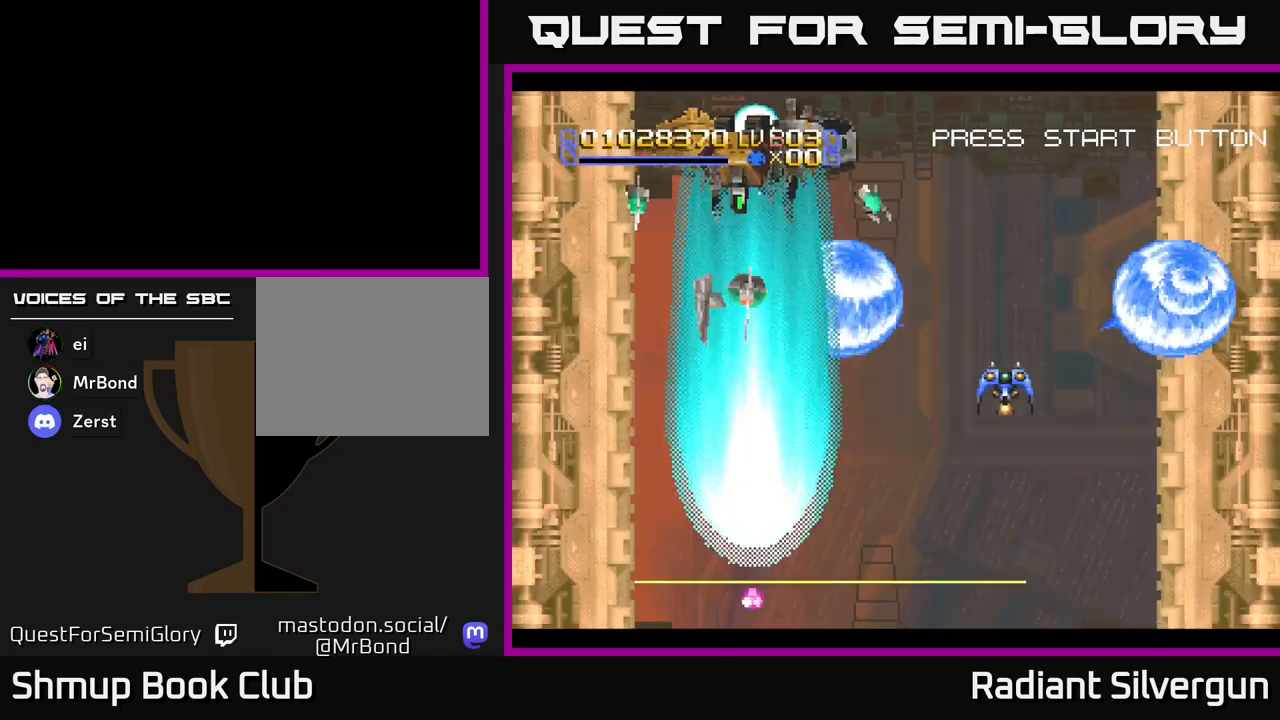
{"buttons": ["B"], "left_stick": "center", "events": [[117, "B", "up"], [200, "B", "down"]]}
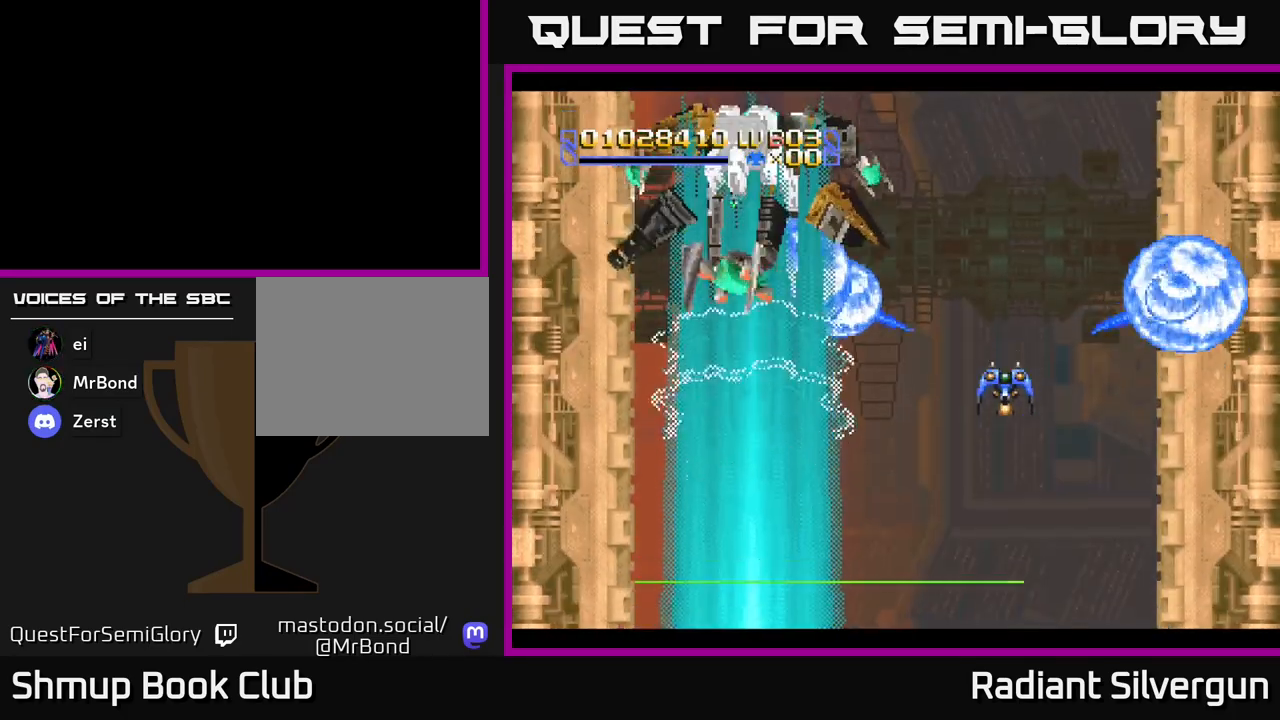
{"buttons": ["B"], "left_stick": "center", "events": [[83, "B", "up"], [167, "B", "down"]]}
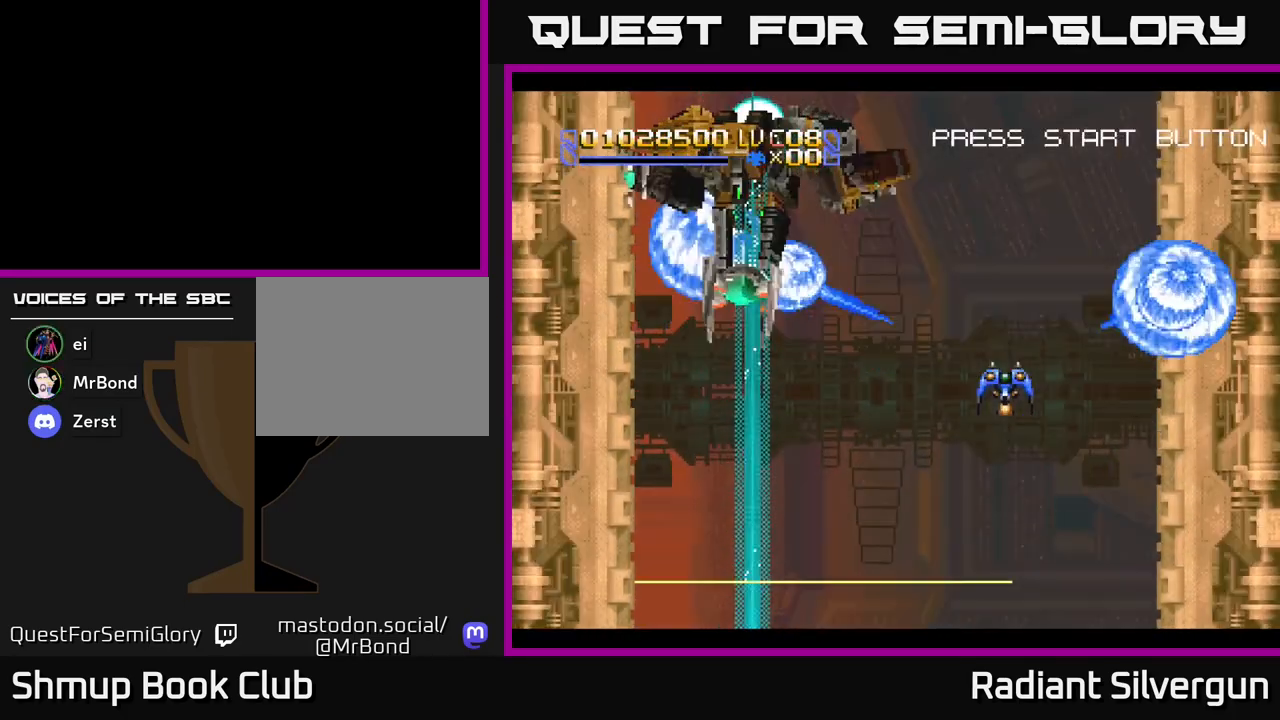
{"buttons": ["B"], "left_stick": "center", "events": [[83, "B", "up"], [183, "B", "down"]]}
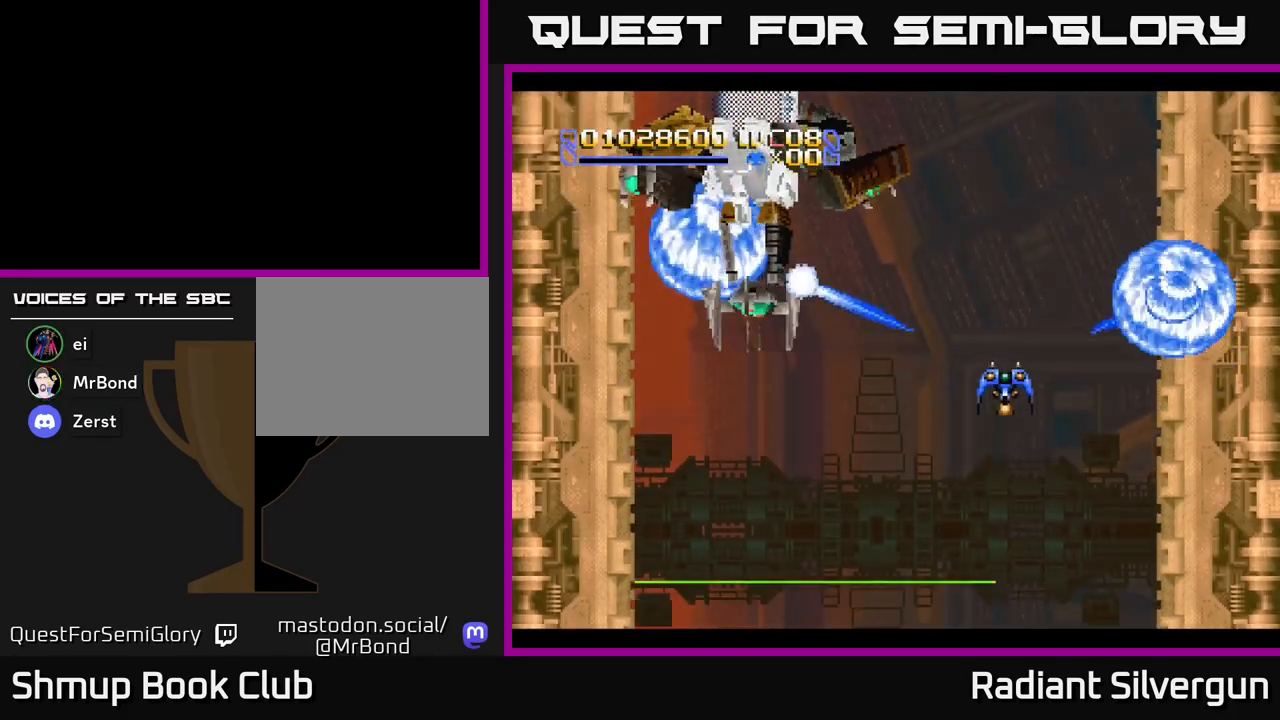
{"buttons": ["B", "DPAD_UP", "DPAD_LEFT"], "left_stick": "center", "events": [[83, "B", "up"], [183, "B", "down"], [400, "DPAD_LEFT", "down"], [450, "DPAD_UP", "down"]]}